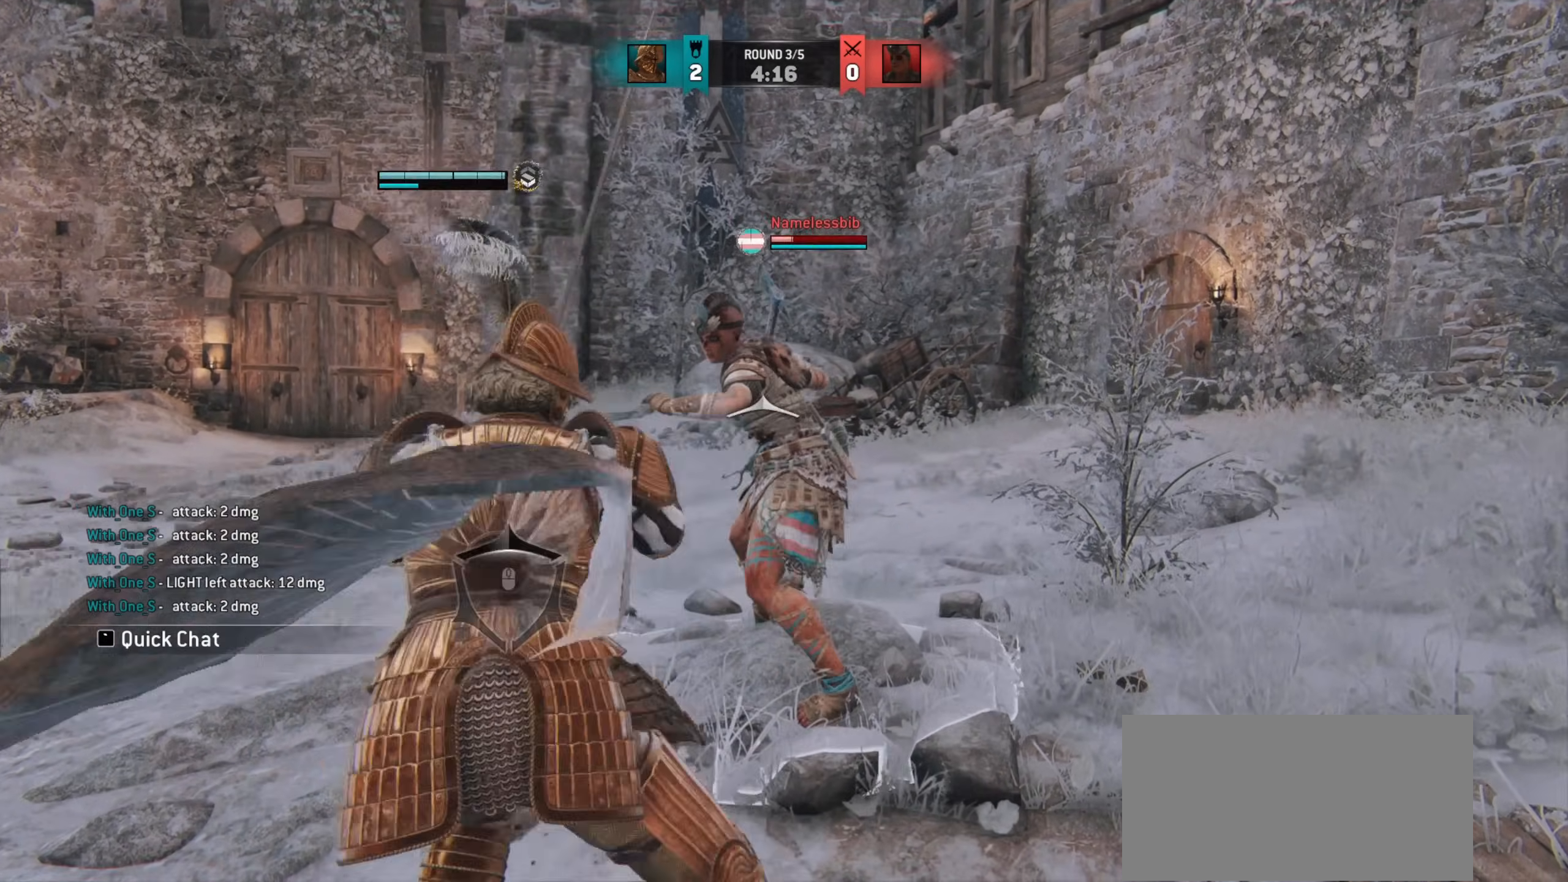
Gameplay with keyboard and mouse; each line is a JSON object with the keys and mouse buttons held at the frame after it. "events" lists presses ("down") and releases ("up") of "a", "ctrl", "d", "e", "q", "s", "shift", "space", "w", "mouse_left", "mouse_wheel", "mouse_right", "mouse_mb4" and "mouse_mb5" between this image and that frame as [ms after this image, input, new state], when the widget could be followed in between. "mouse_left", "mouse_wheel", "mouse_right", "mouse_mb4", "mouse_mb5" = the "left", "wheel", "right", "mb4", "mb5" buttons of the "mouse" list. No other keys are recorded. "wheel" means that the mouse wheel is clicked or scrolled. Mouse movement is not recorded.
{"keys": [], "mouse": [], "events": [[67, "w", "up"]]}
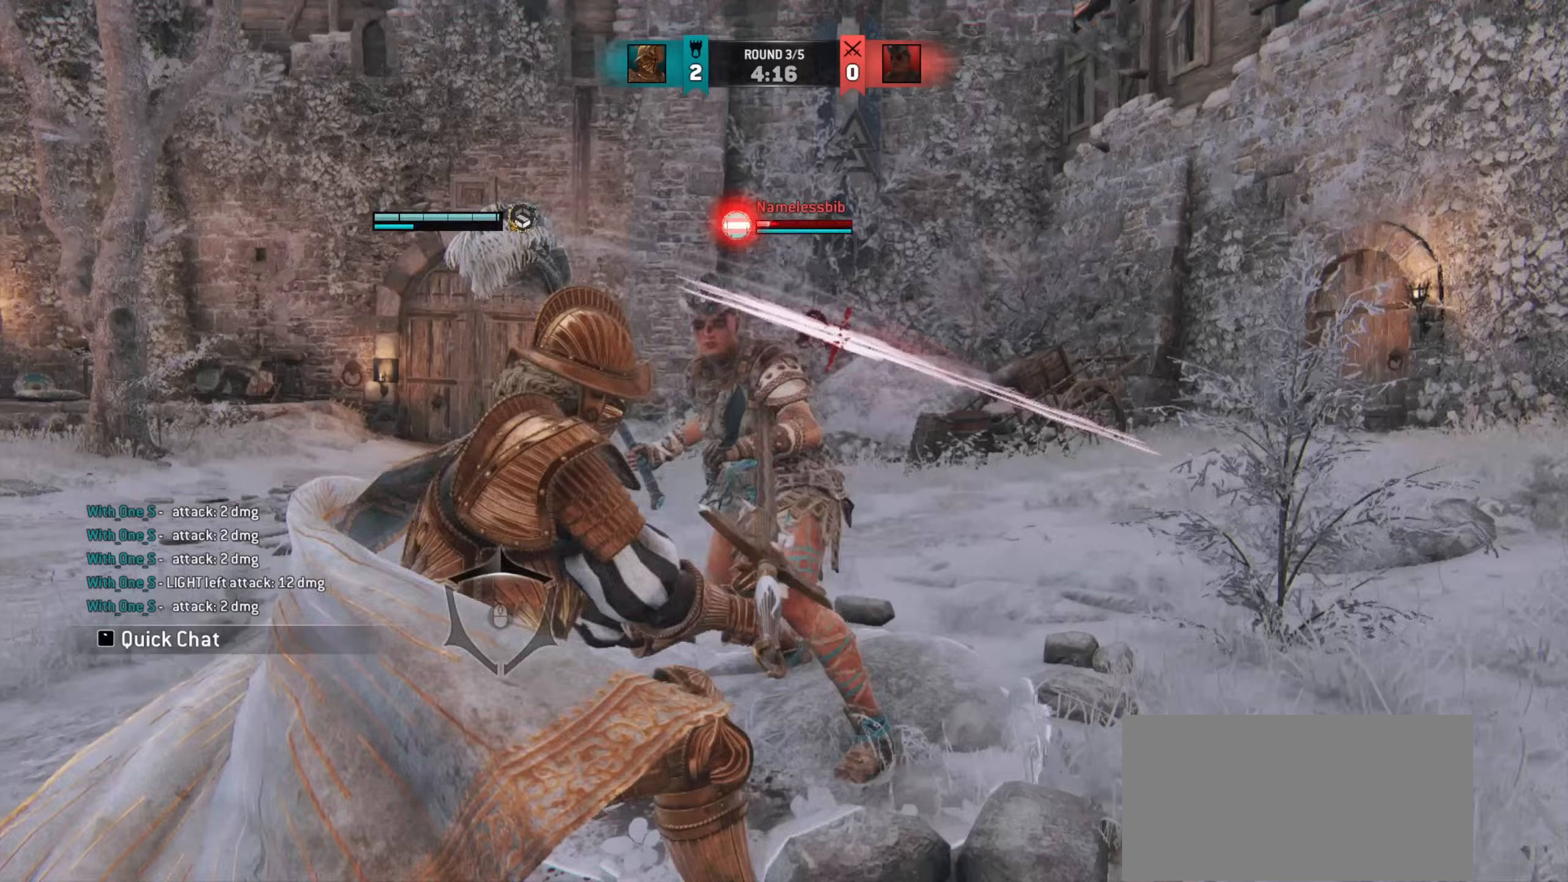
{"keys": ["w"], "mouse": [], "events": [[267, "w", "down"]]}
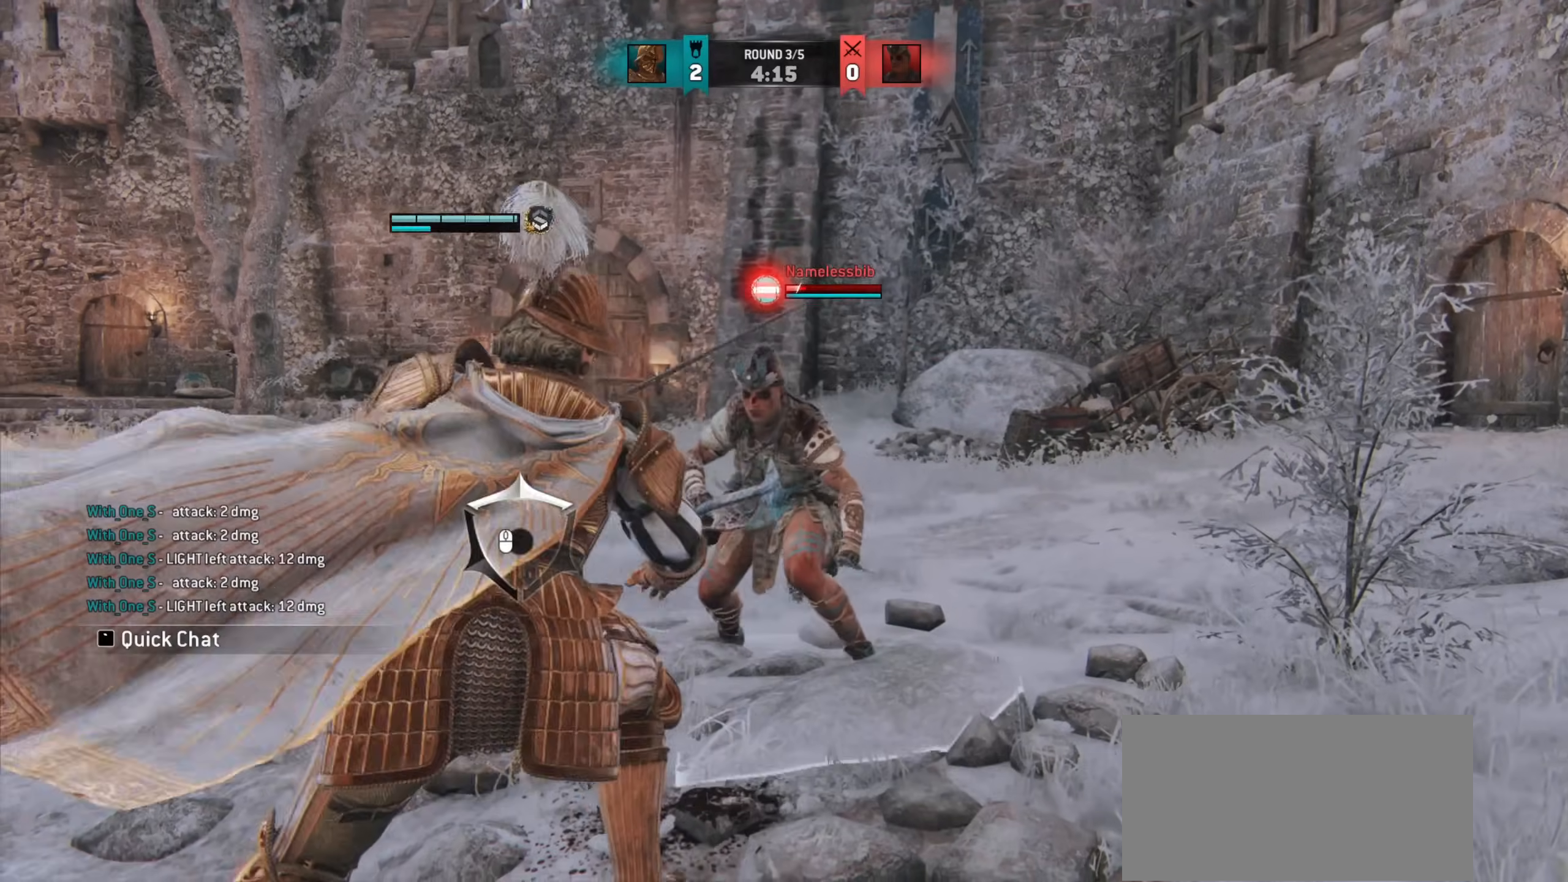
{"keys": ["a"], "mouse": [], "events": [[133, "a", "down"], [317, "w", "up"]]}
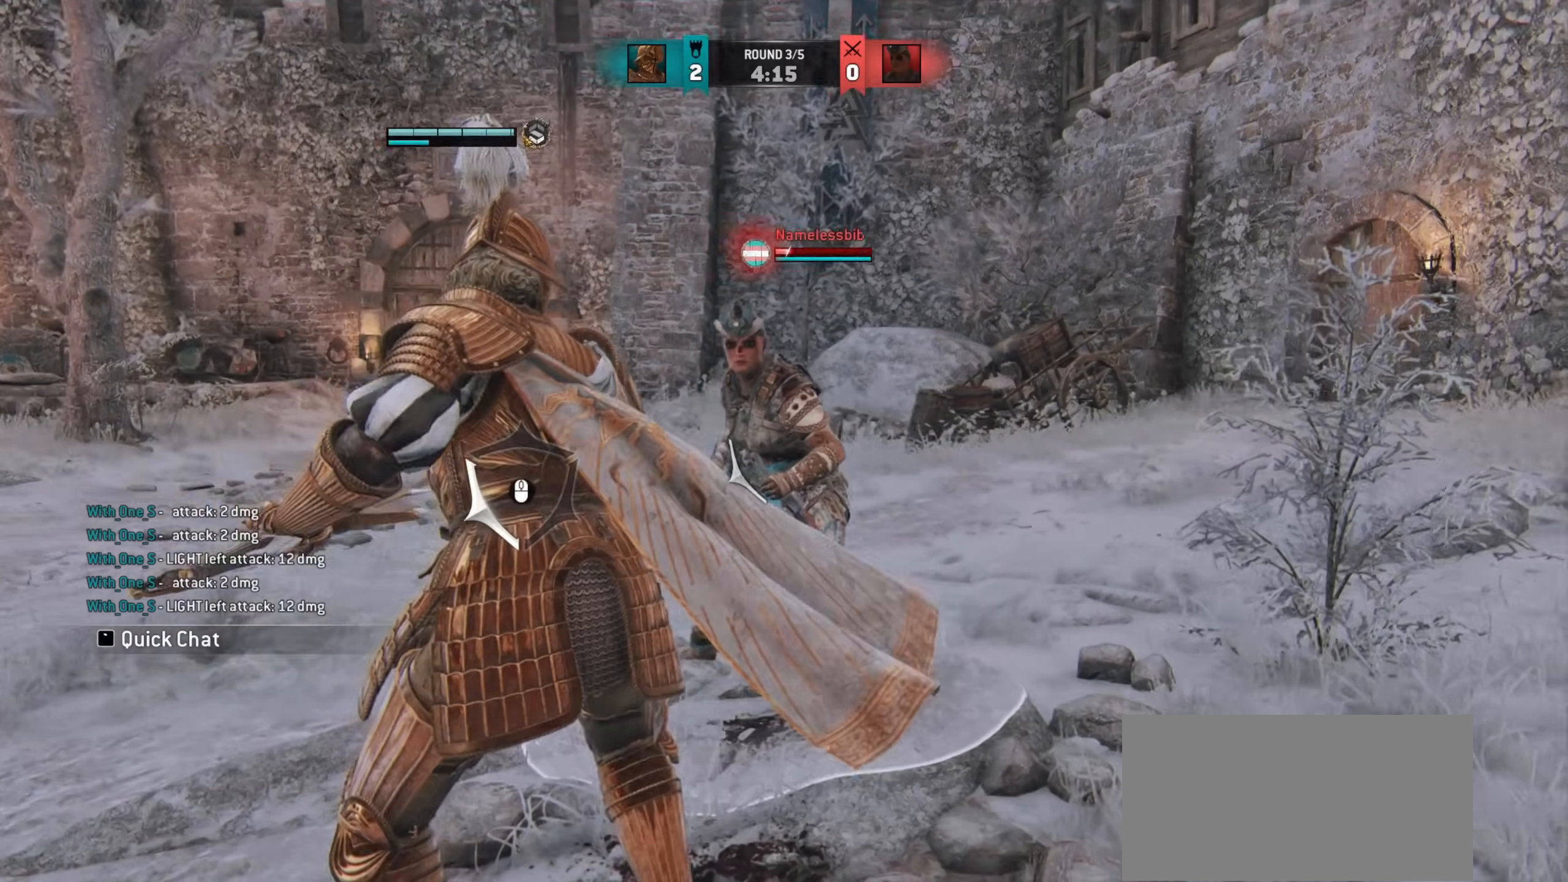
{"keys": [], "mouse": [], "events": [[433, "a", "up"]]}
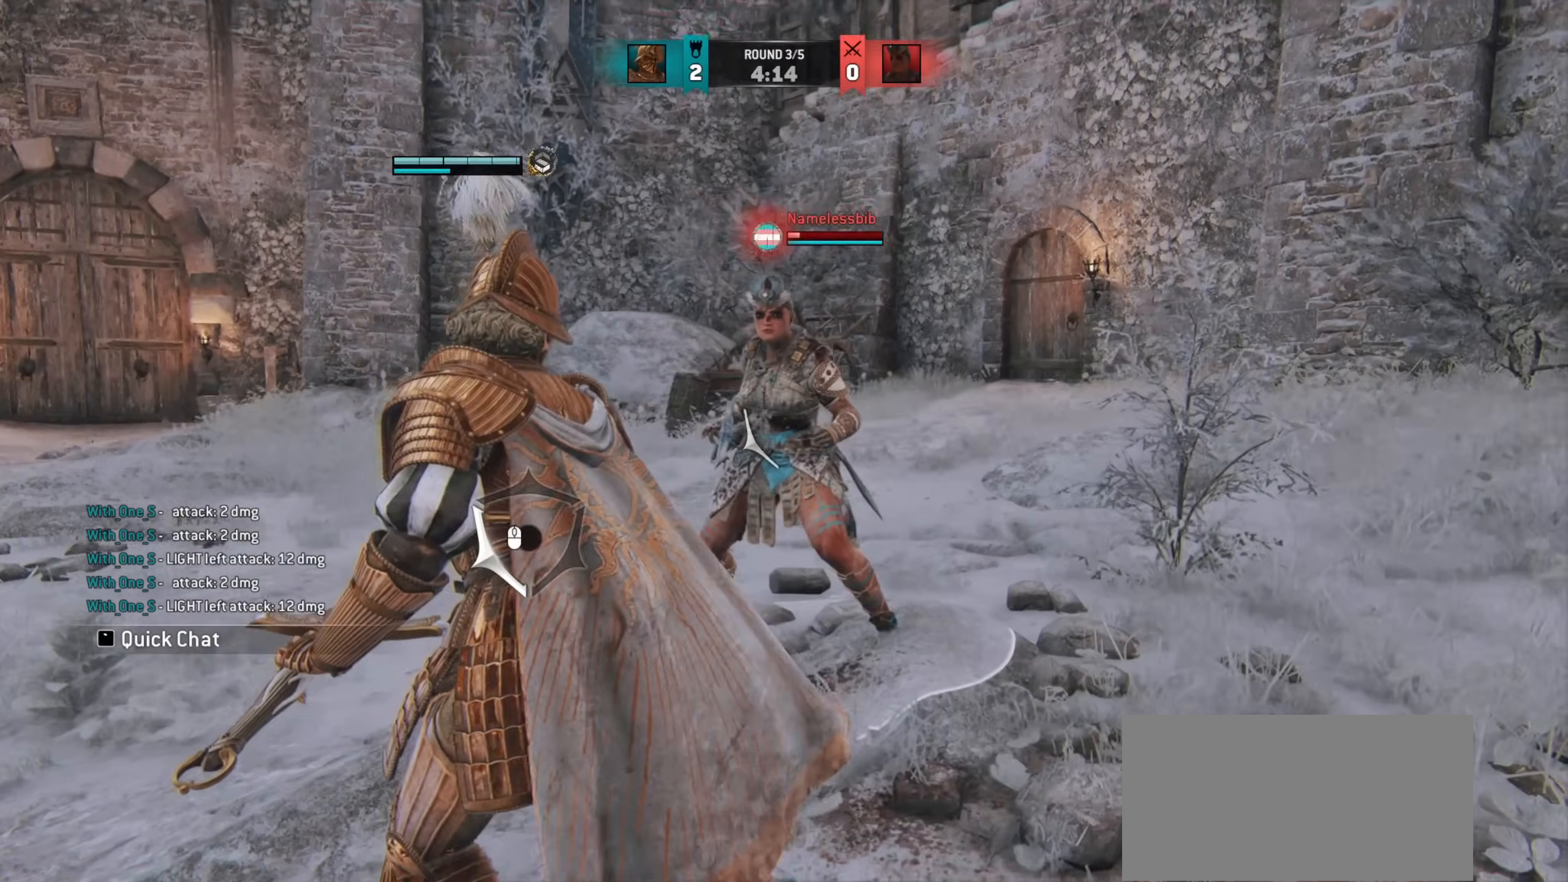
{"keys": [], "mouse": [], "events": [[117, "e", "down"], [167, "e", "up"]]}
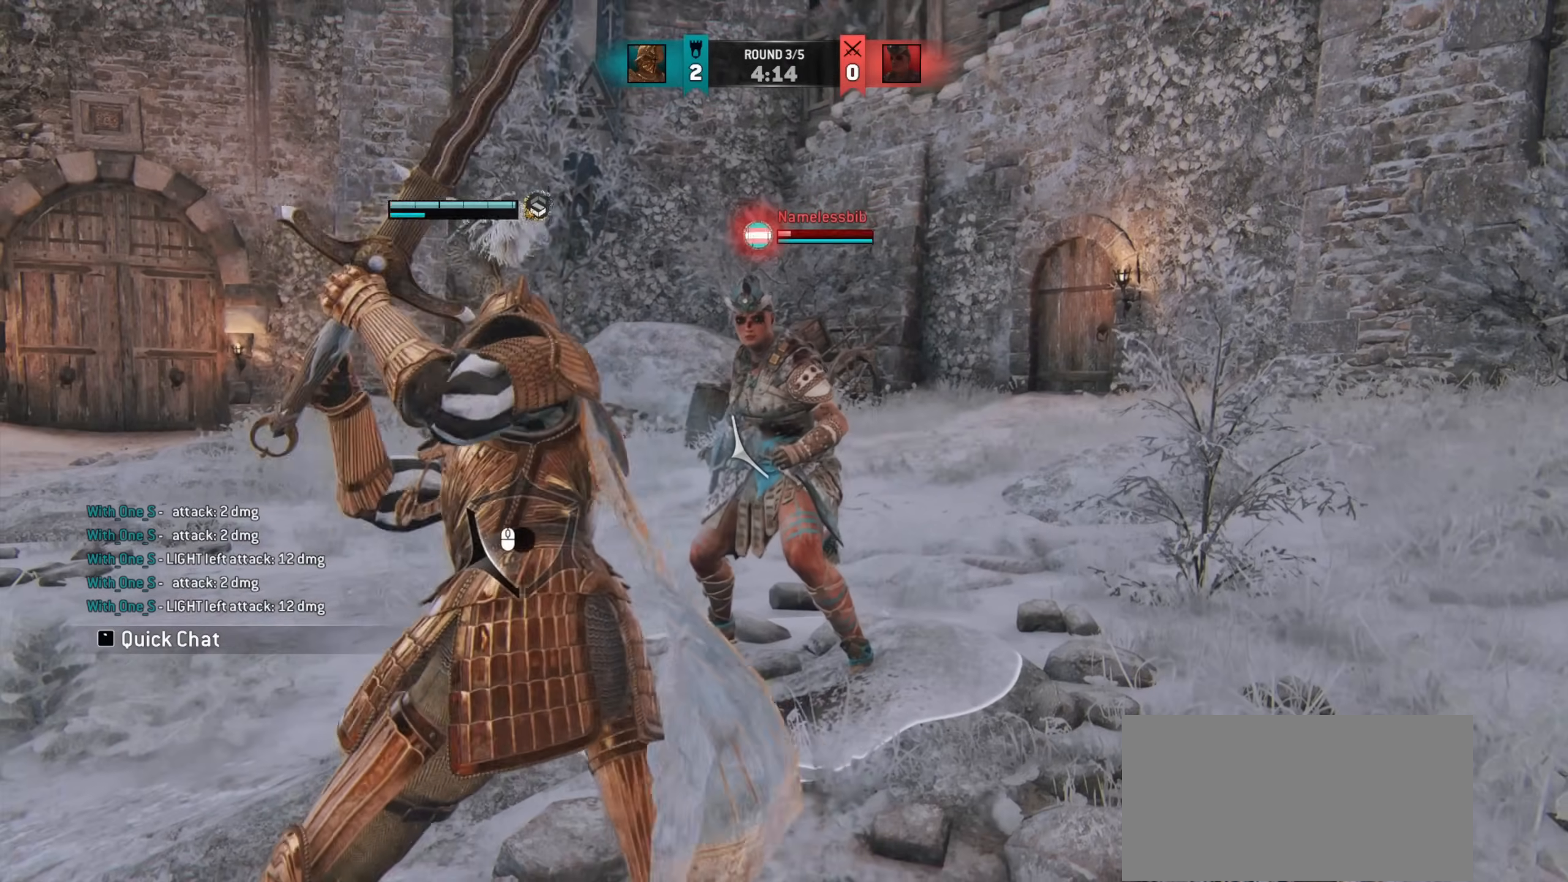
{"keys": [], "mouse": [], "events": []}
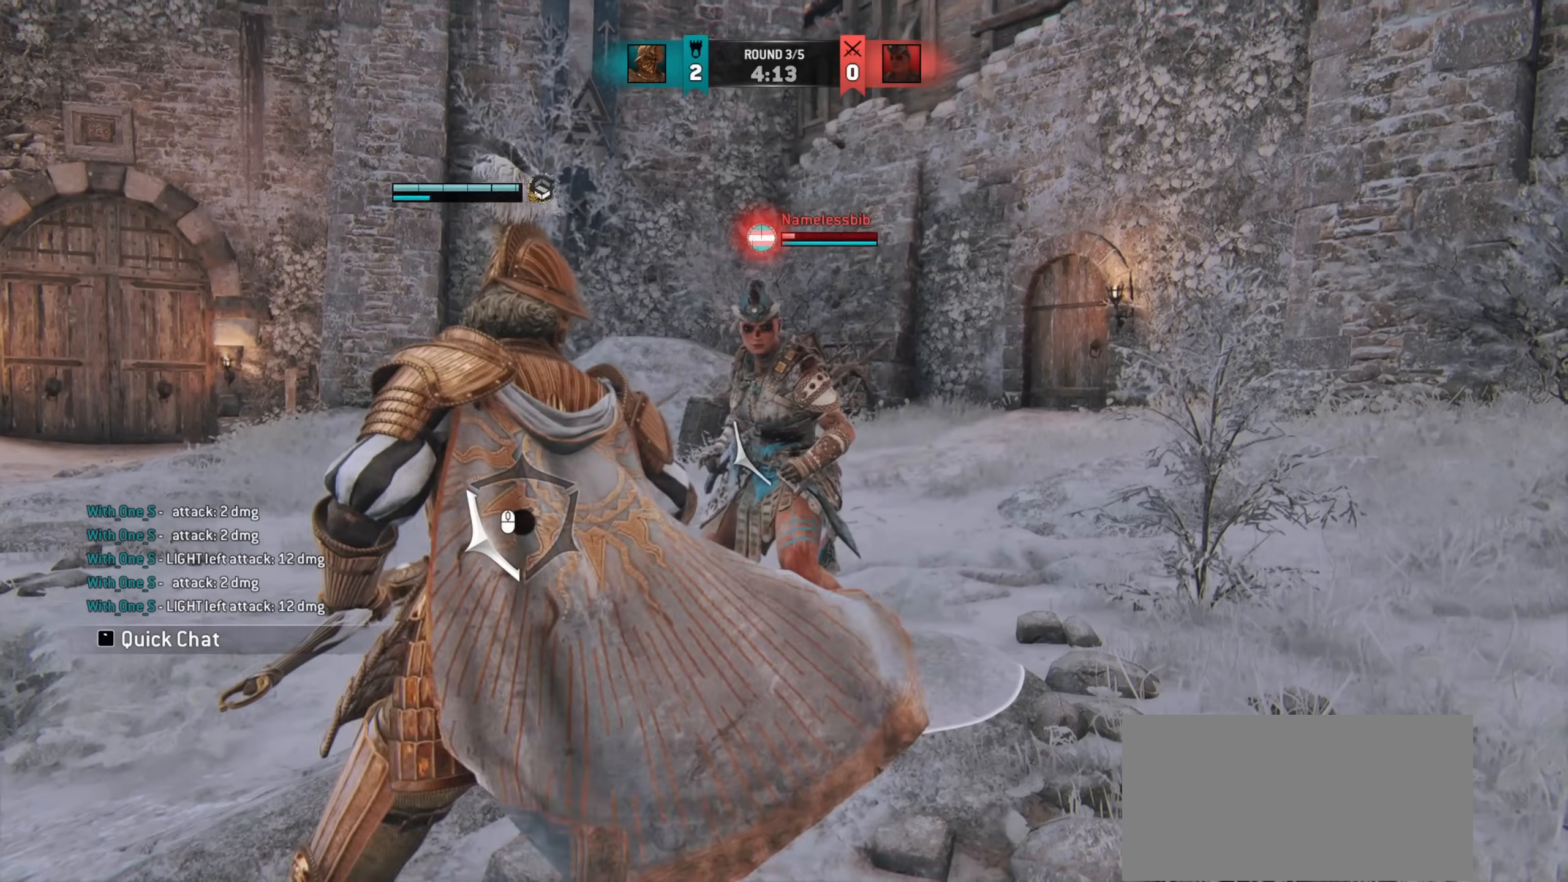
{"keys": [], "mouse": [], "events": [[217, "d", "down"], [317, "w", "down"], [450, "w", "up"], [467, "d", "up"]]}
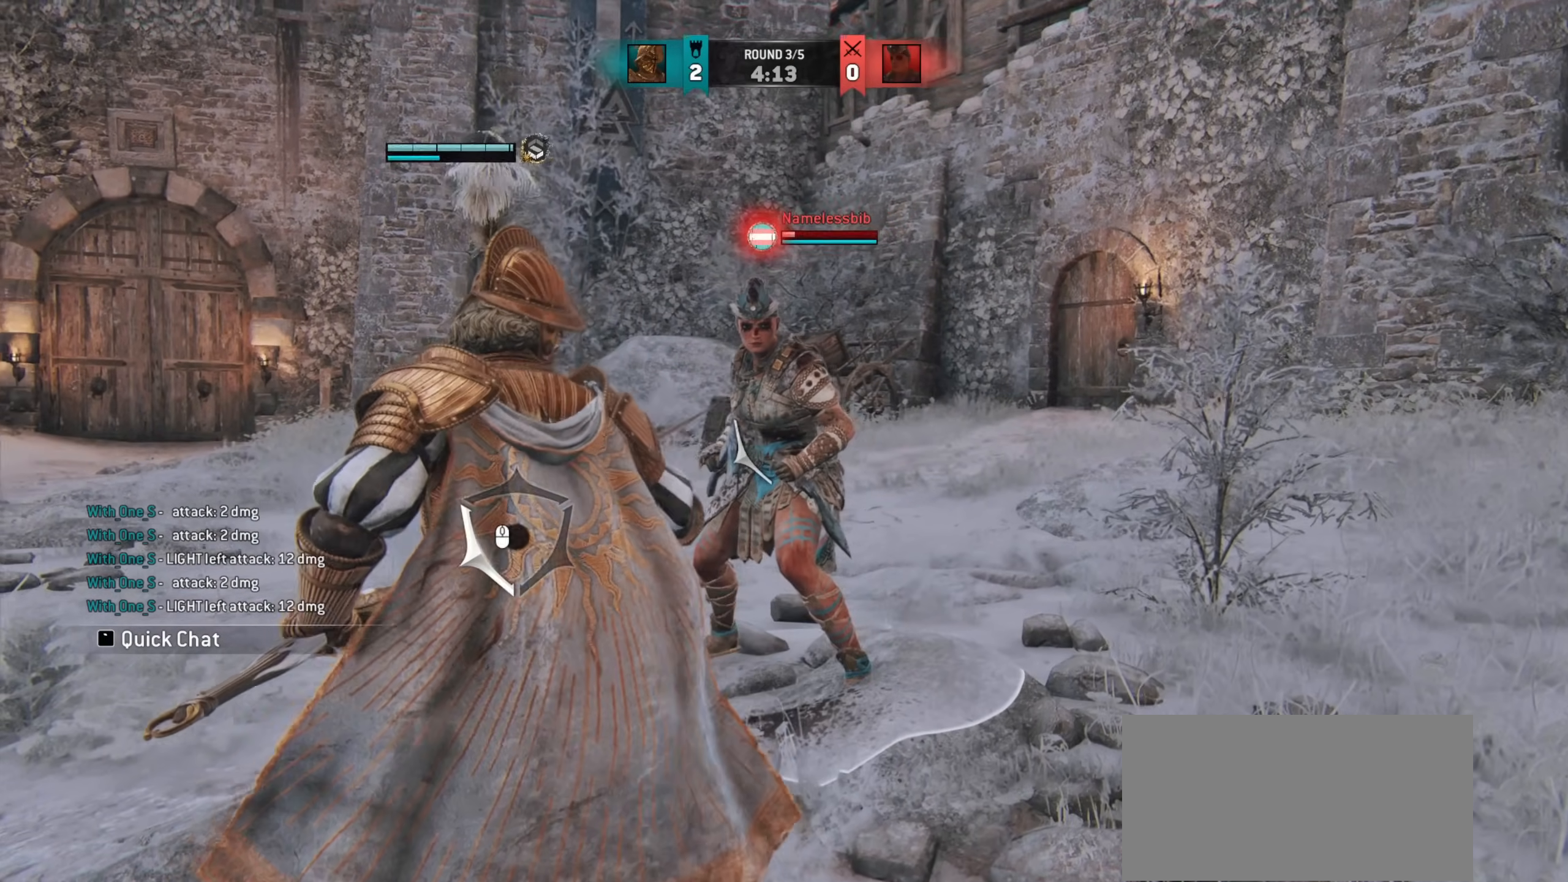
{"keys": [], "mouse": [], "events": [[317, "e", "down"], [383, "e", "up"]]}
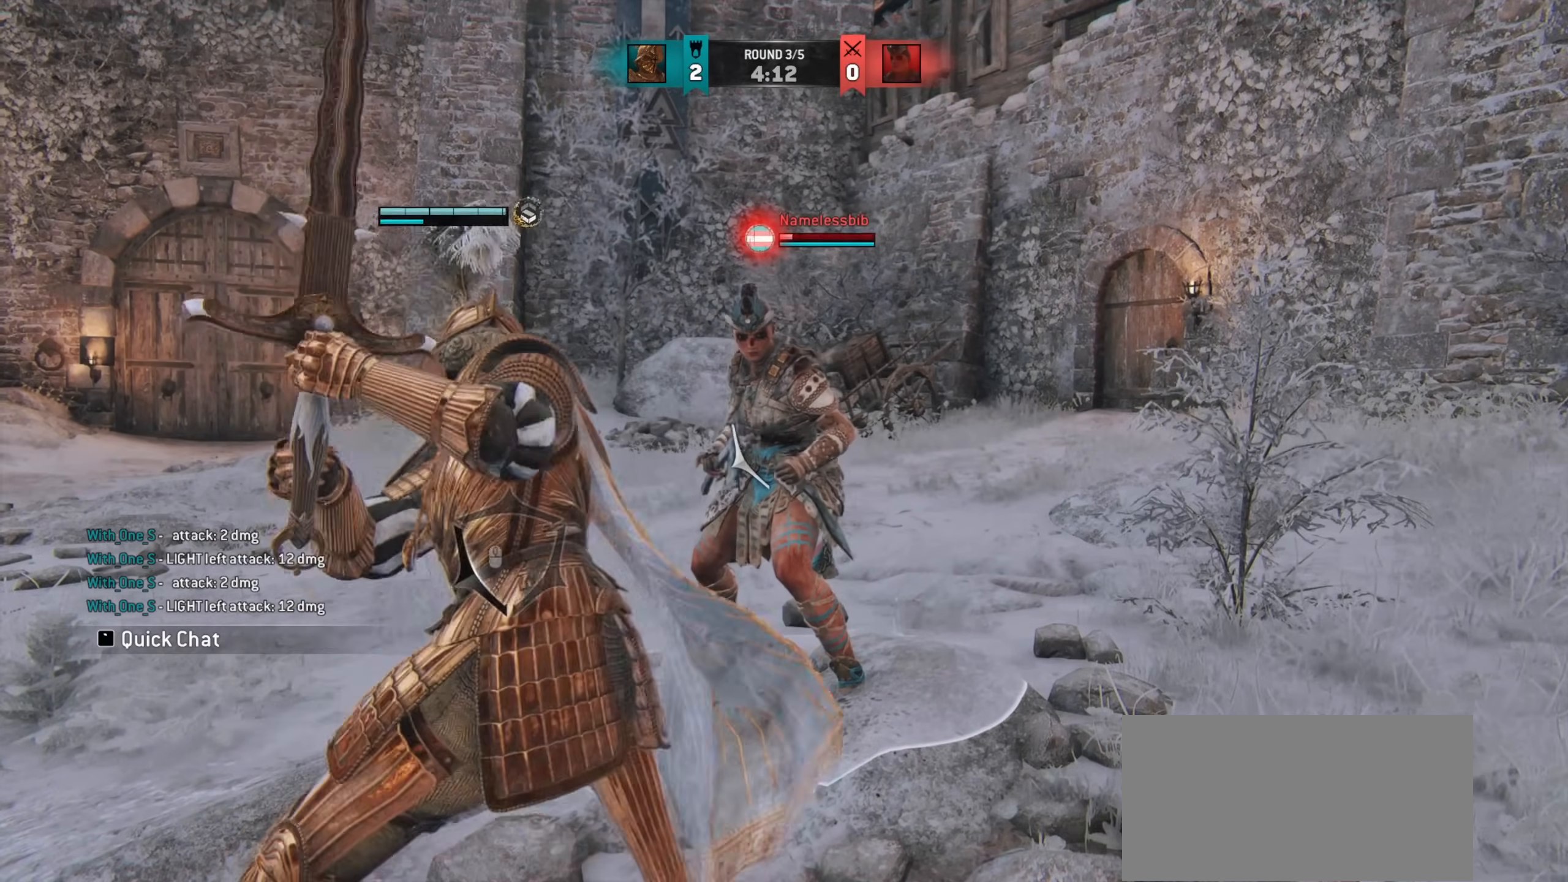
{"keys": [], "mouse": [], "events": []}
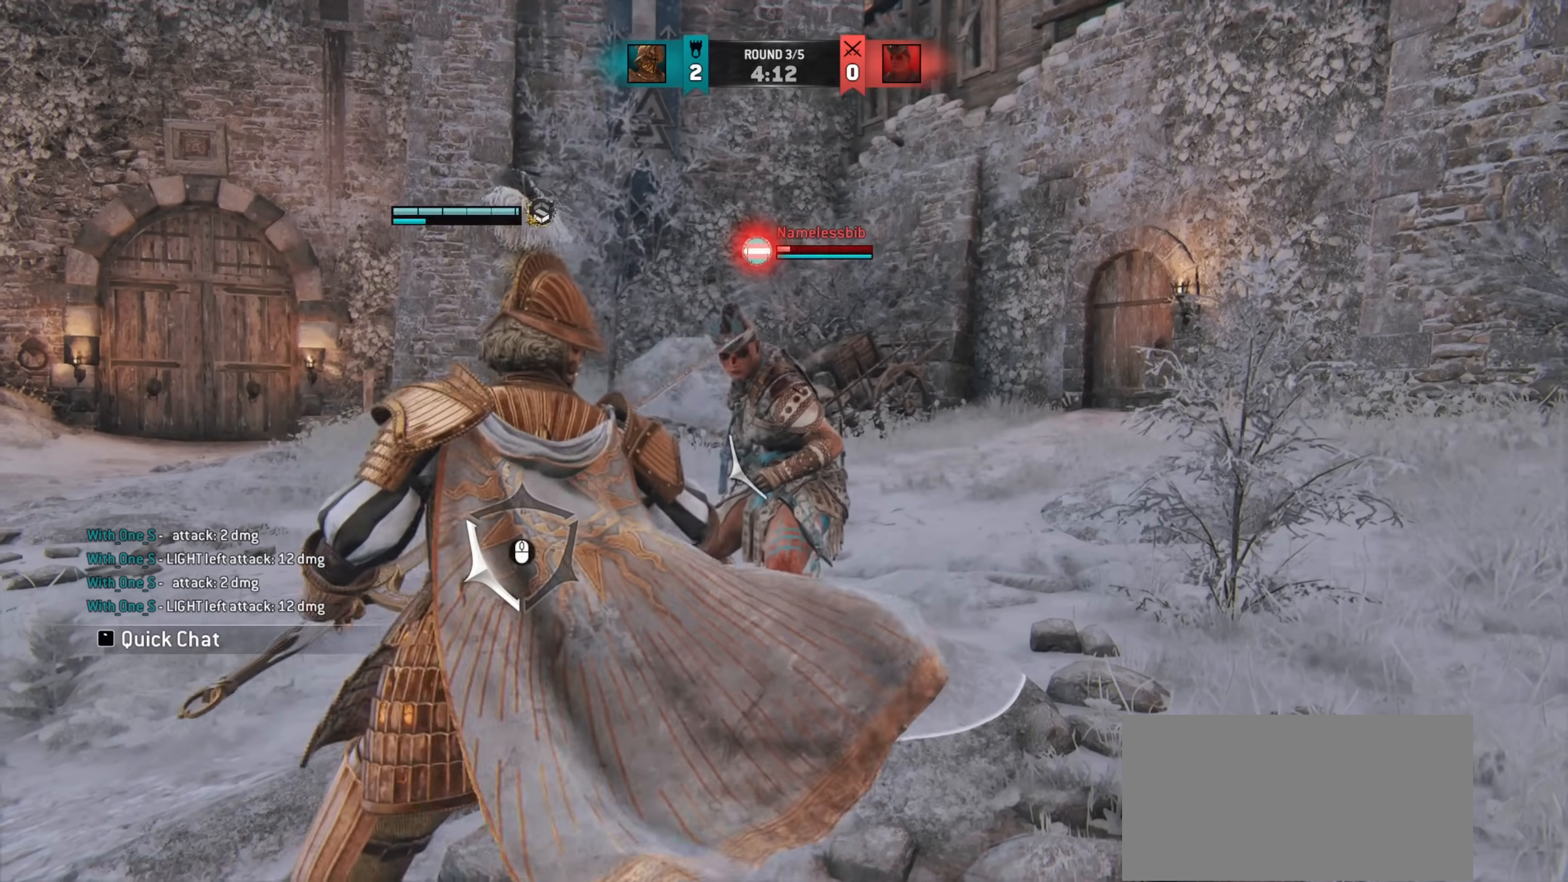
{"keys": [], "mouse": [], "events": []}
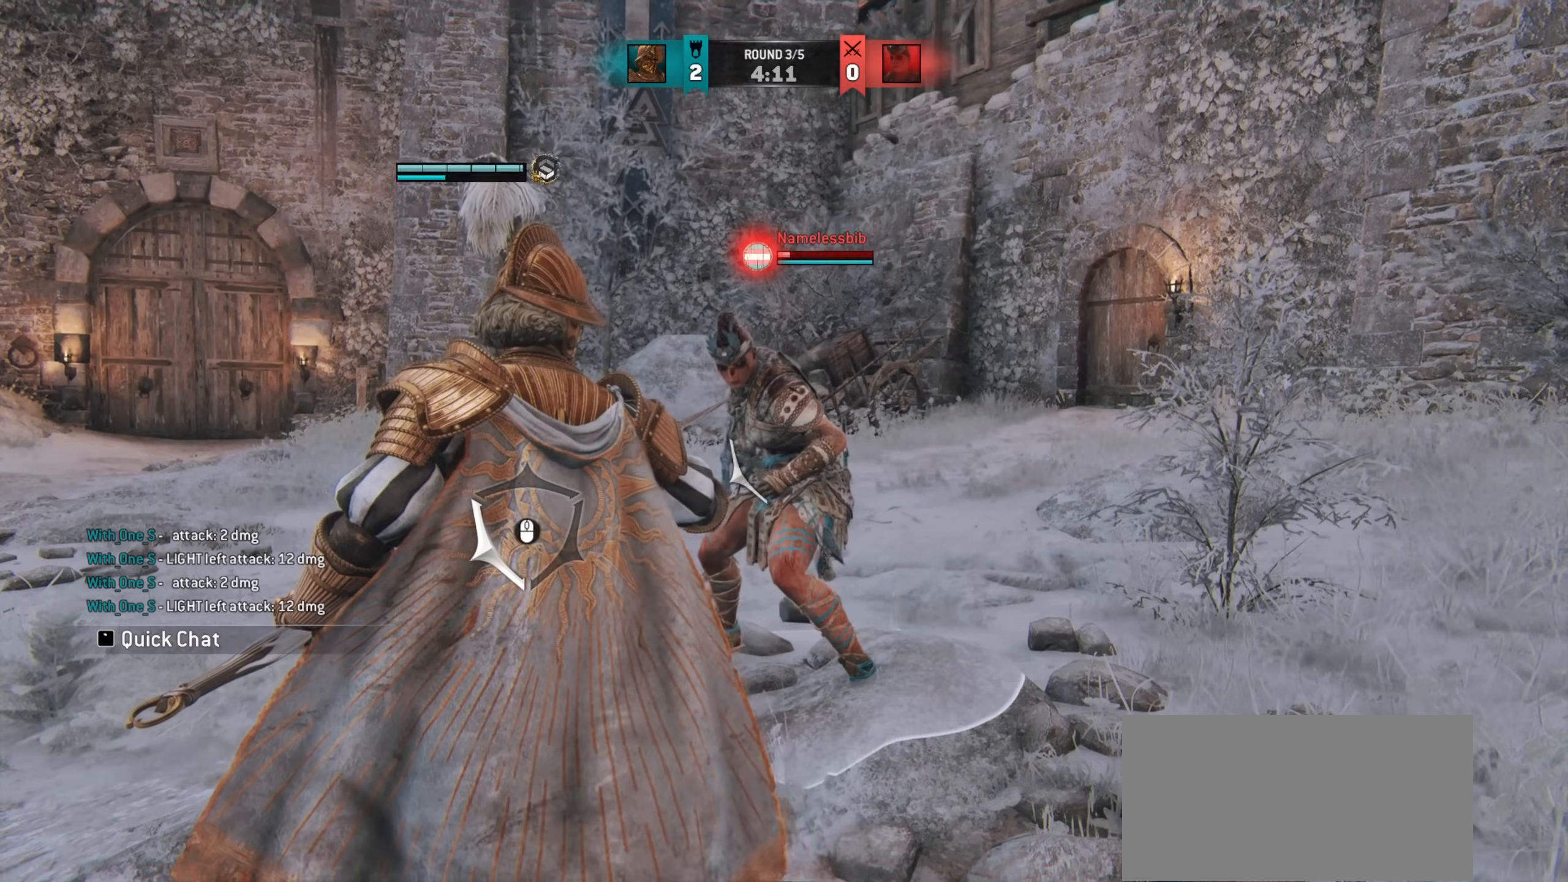
{"keys": [], "mouse": [], "events": []}
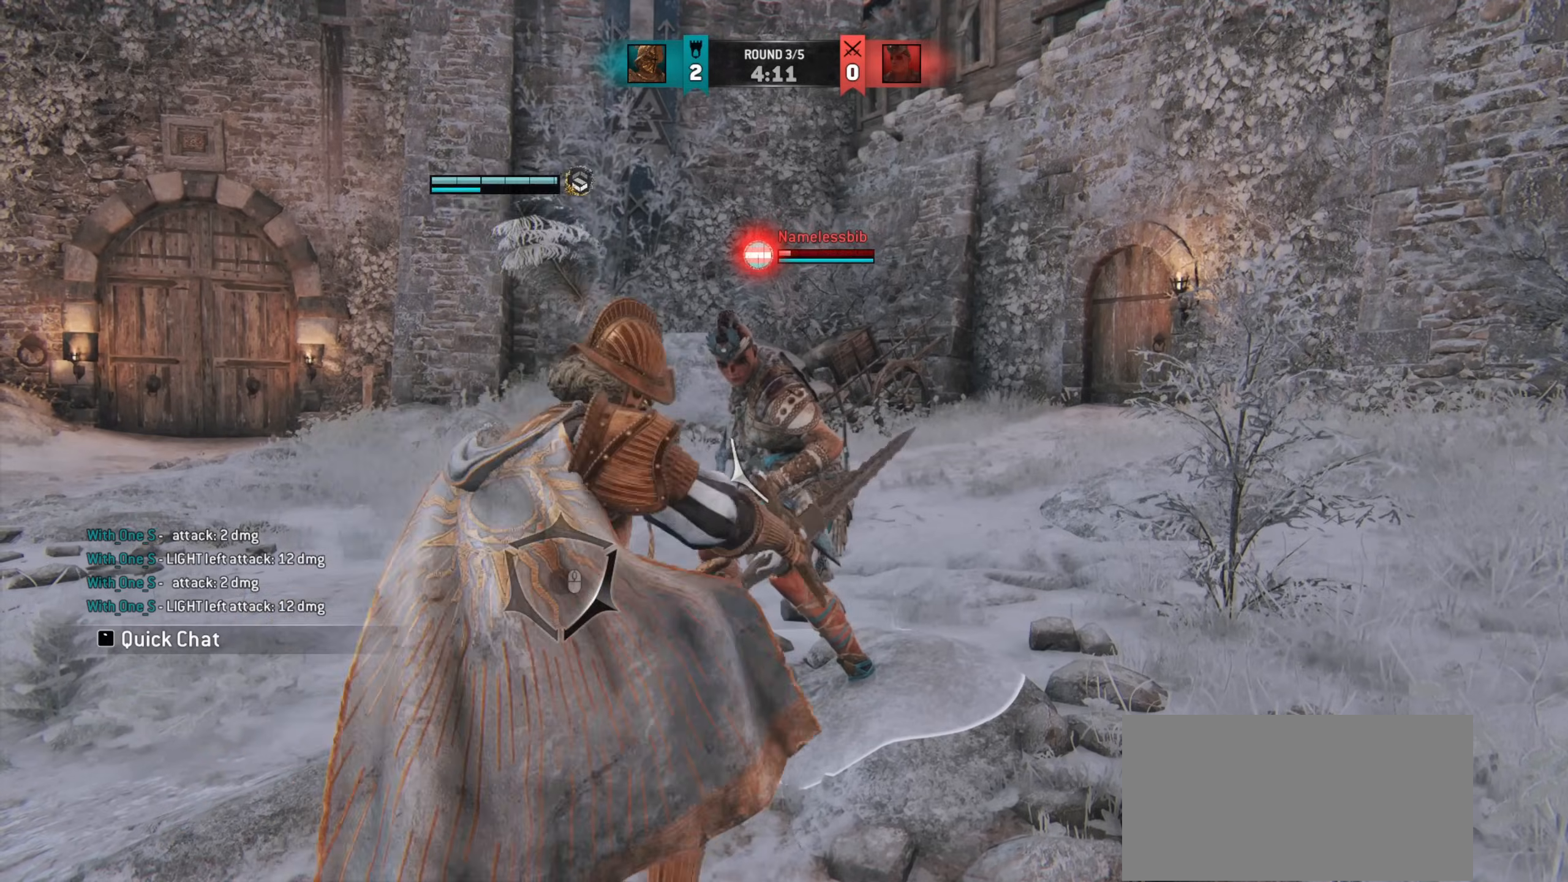
{"keys": [], "mouse": [], "events": [[17, "e", "down"], [83, "e", "up"]]}
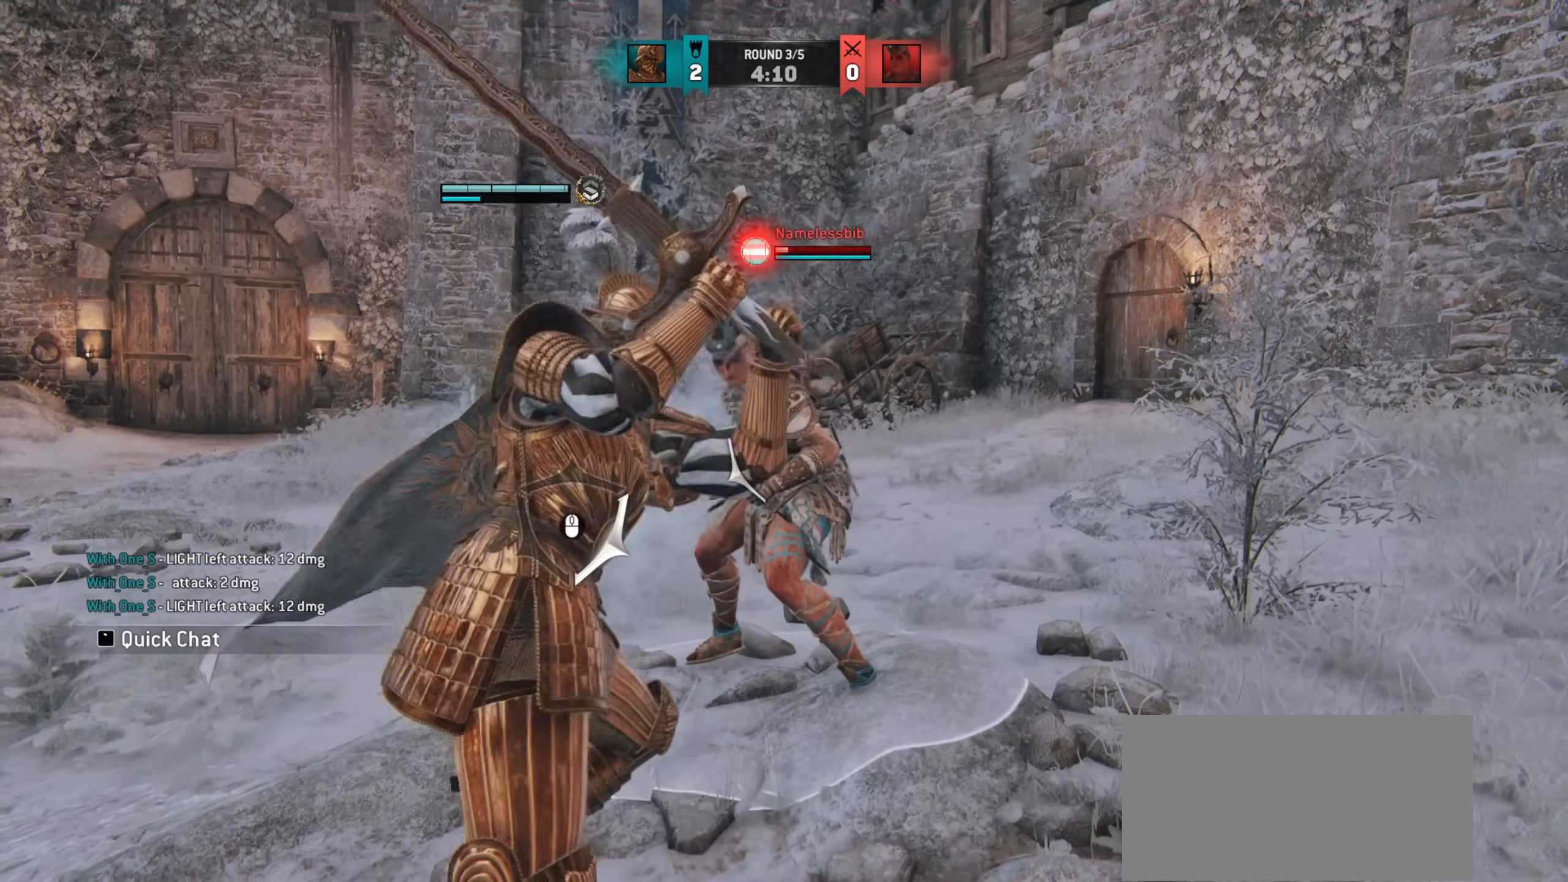
{"keys": [], "mouse": [], "events": []}
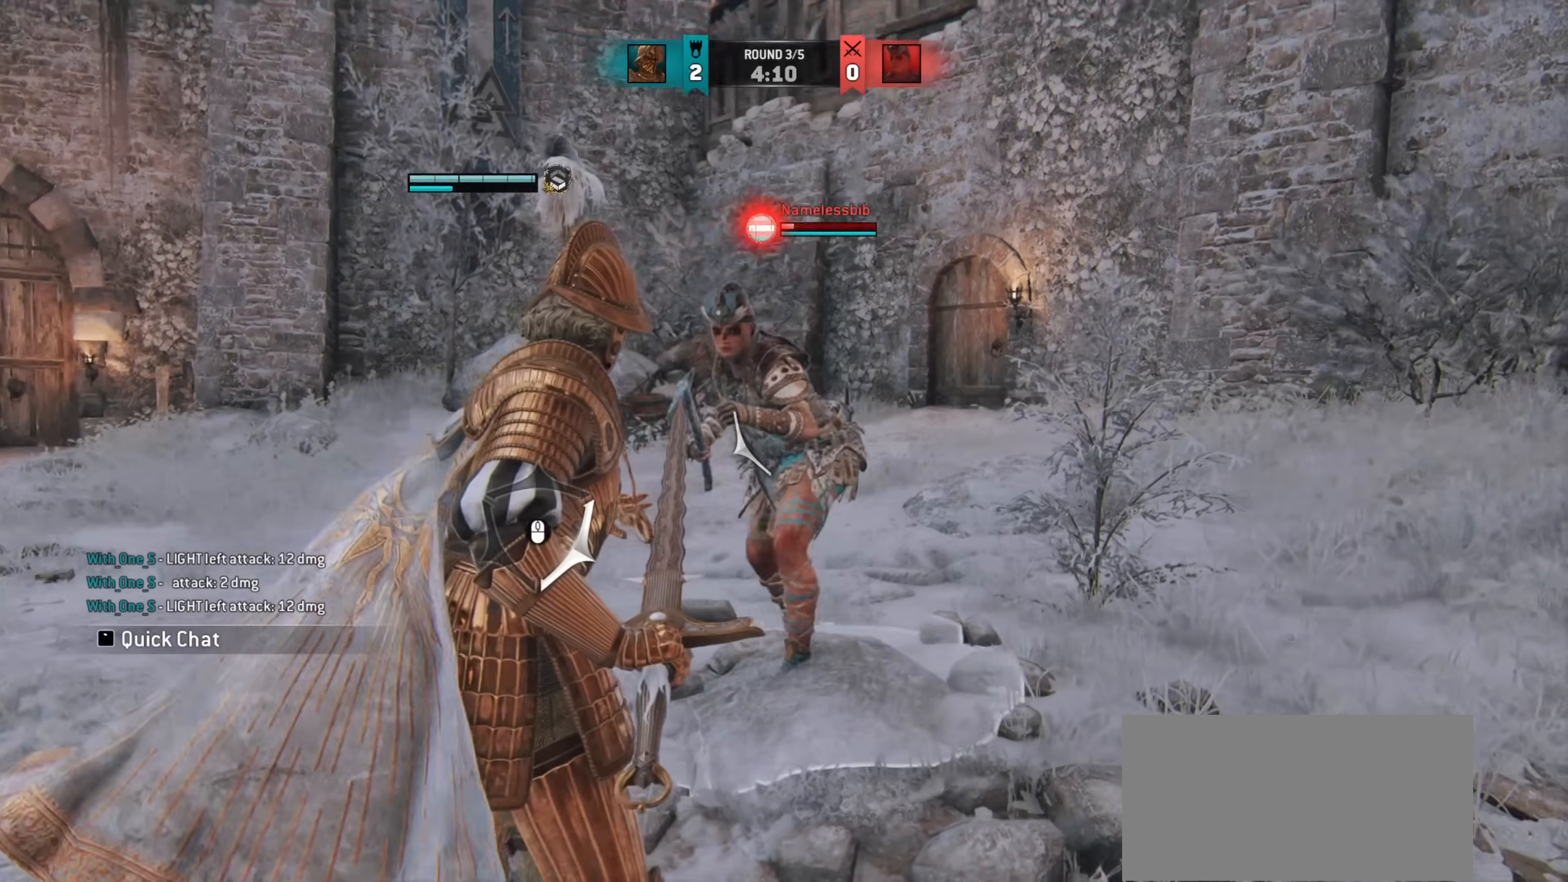
{"keys": [], "mouse": [], "events": []}
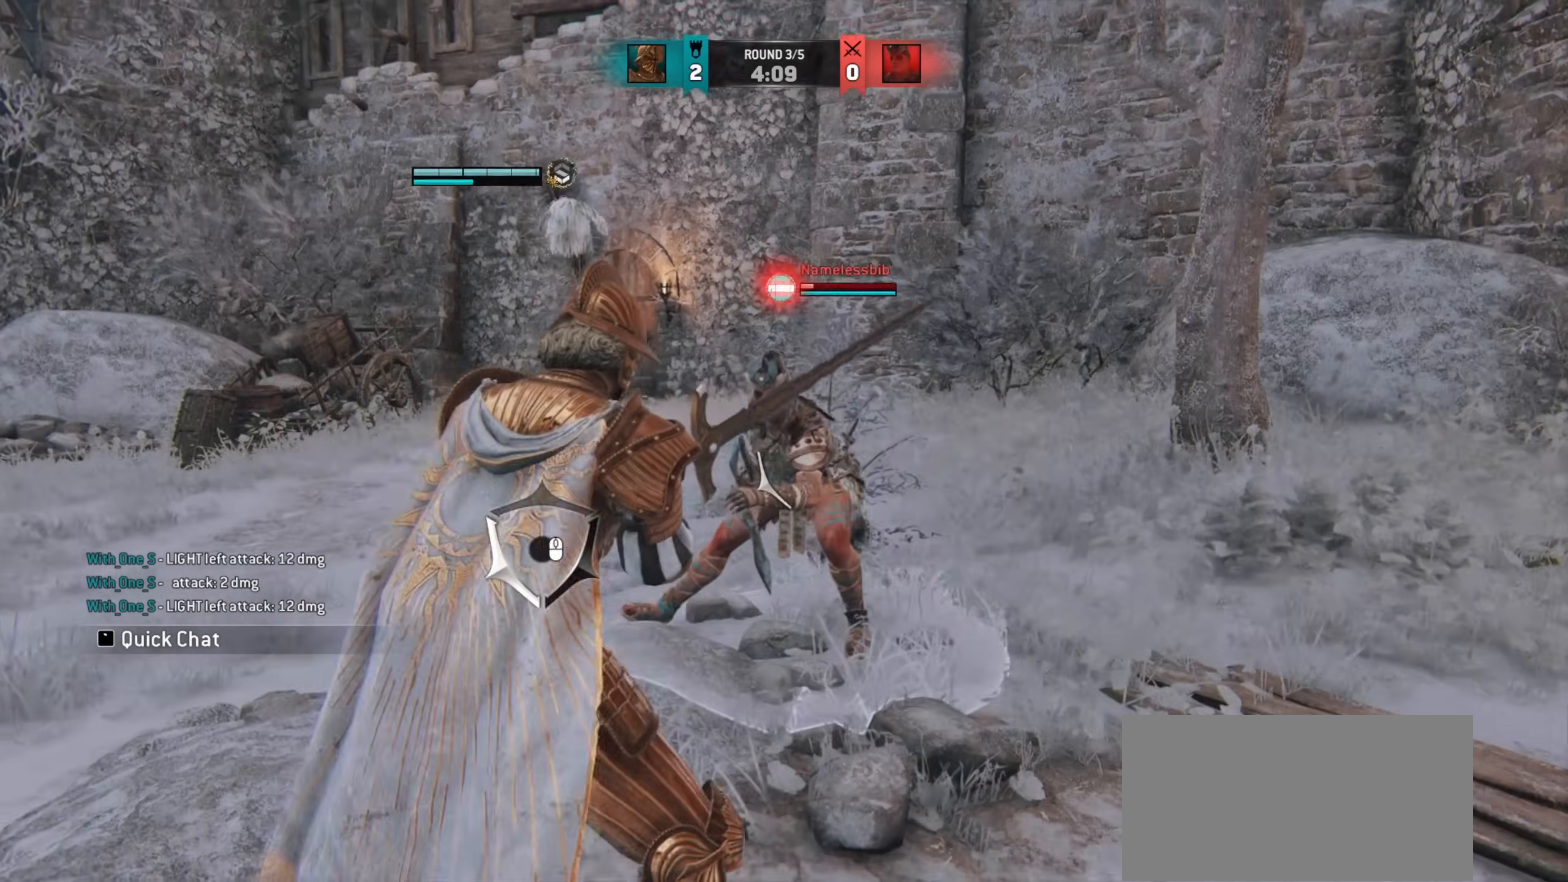
{"keys": [], "mouse": [], "events": [[333, "e", "down"], [400, "e", "up"]]}
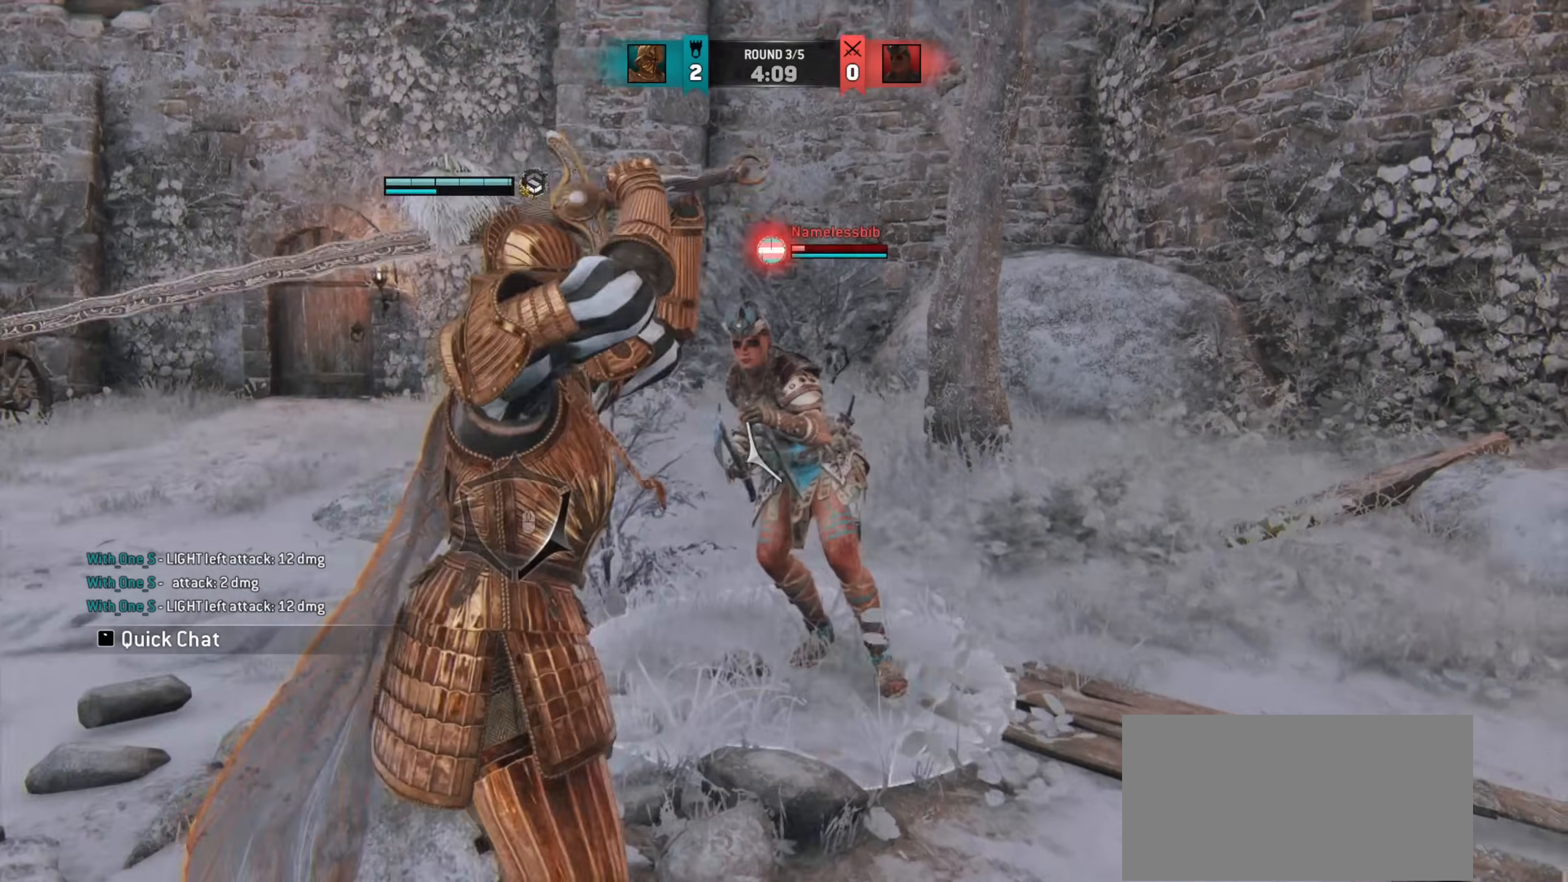
{"keys": ["e"], "mouse": [], "events": [[83, "d", "down"], [367, "d", "up"], [467, "e", "down"]]}
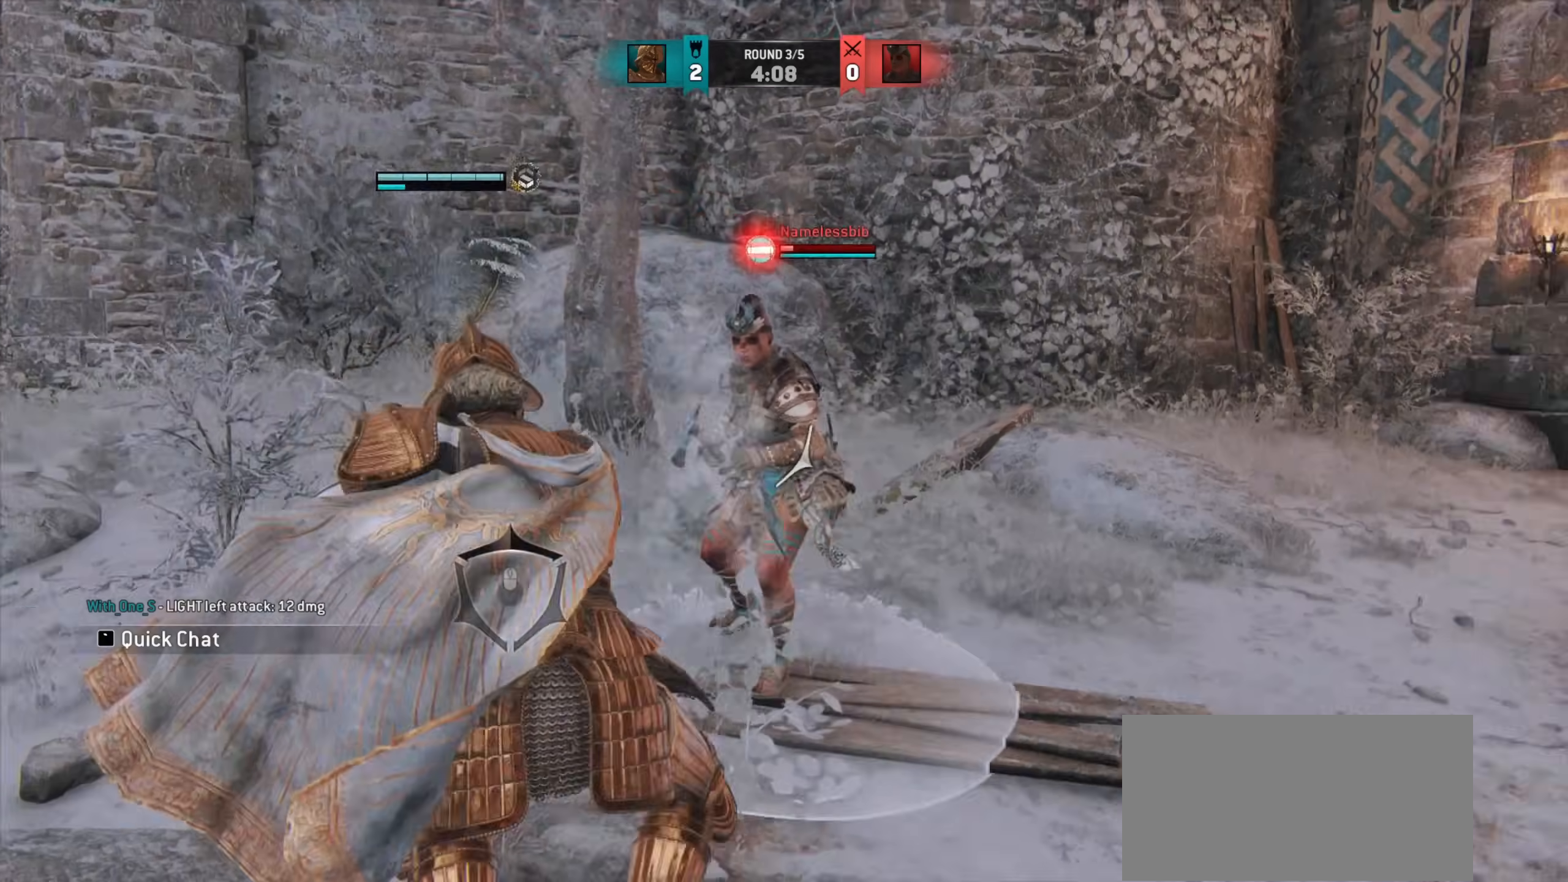
{"keys": ["d"], "mouse": [], "events": [[33, "e", "up"], [350, "d", "down"]]}
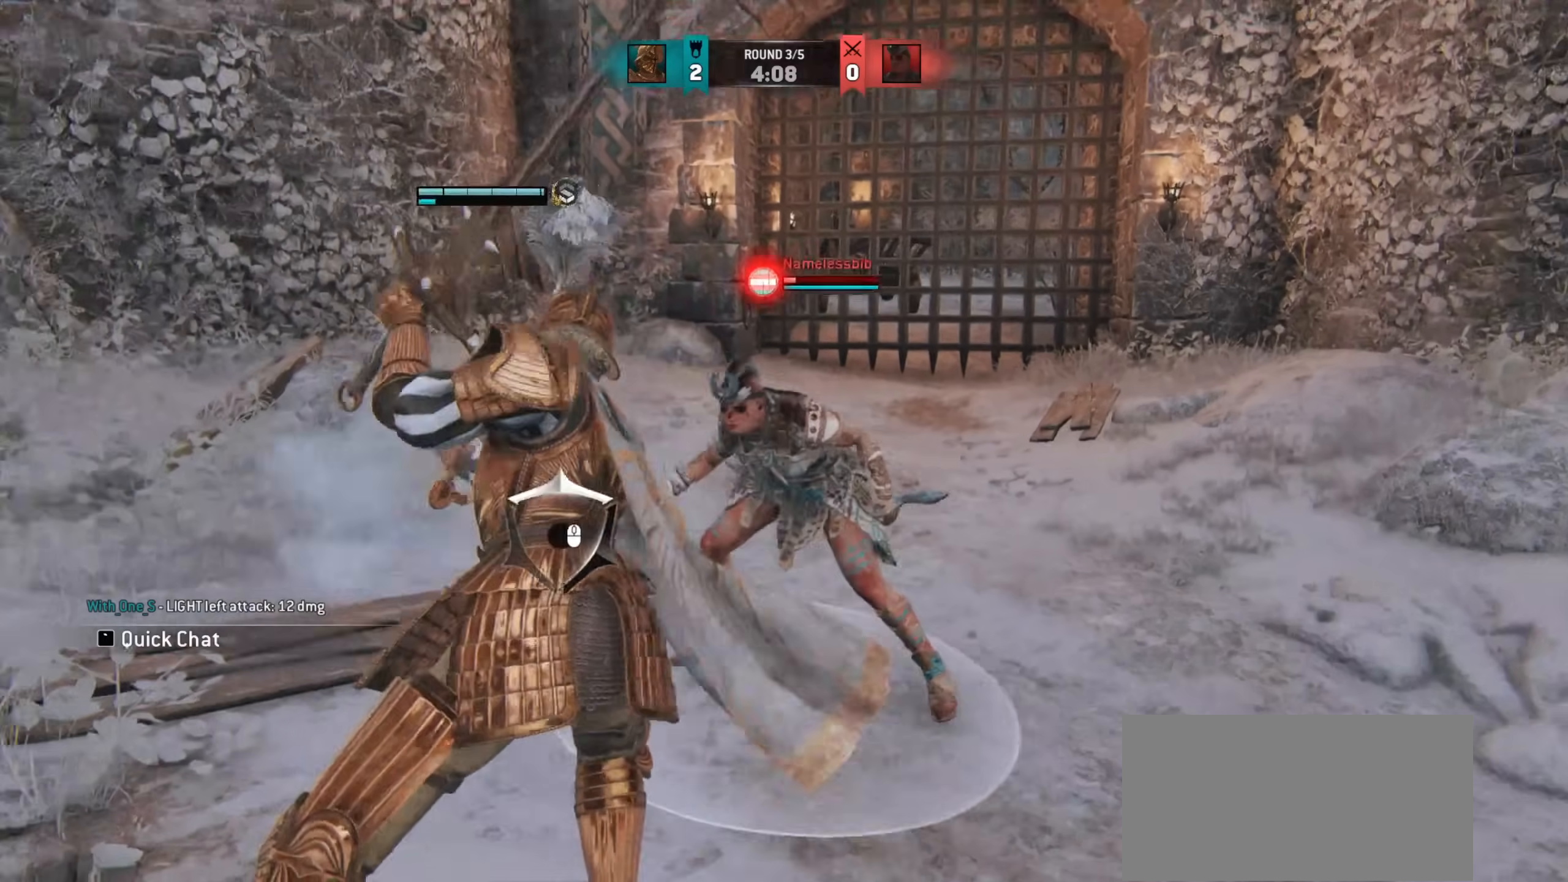
{"keys": ["d"], "mouse": [], "events": []}
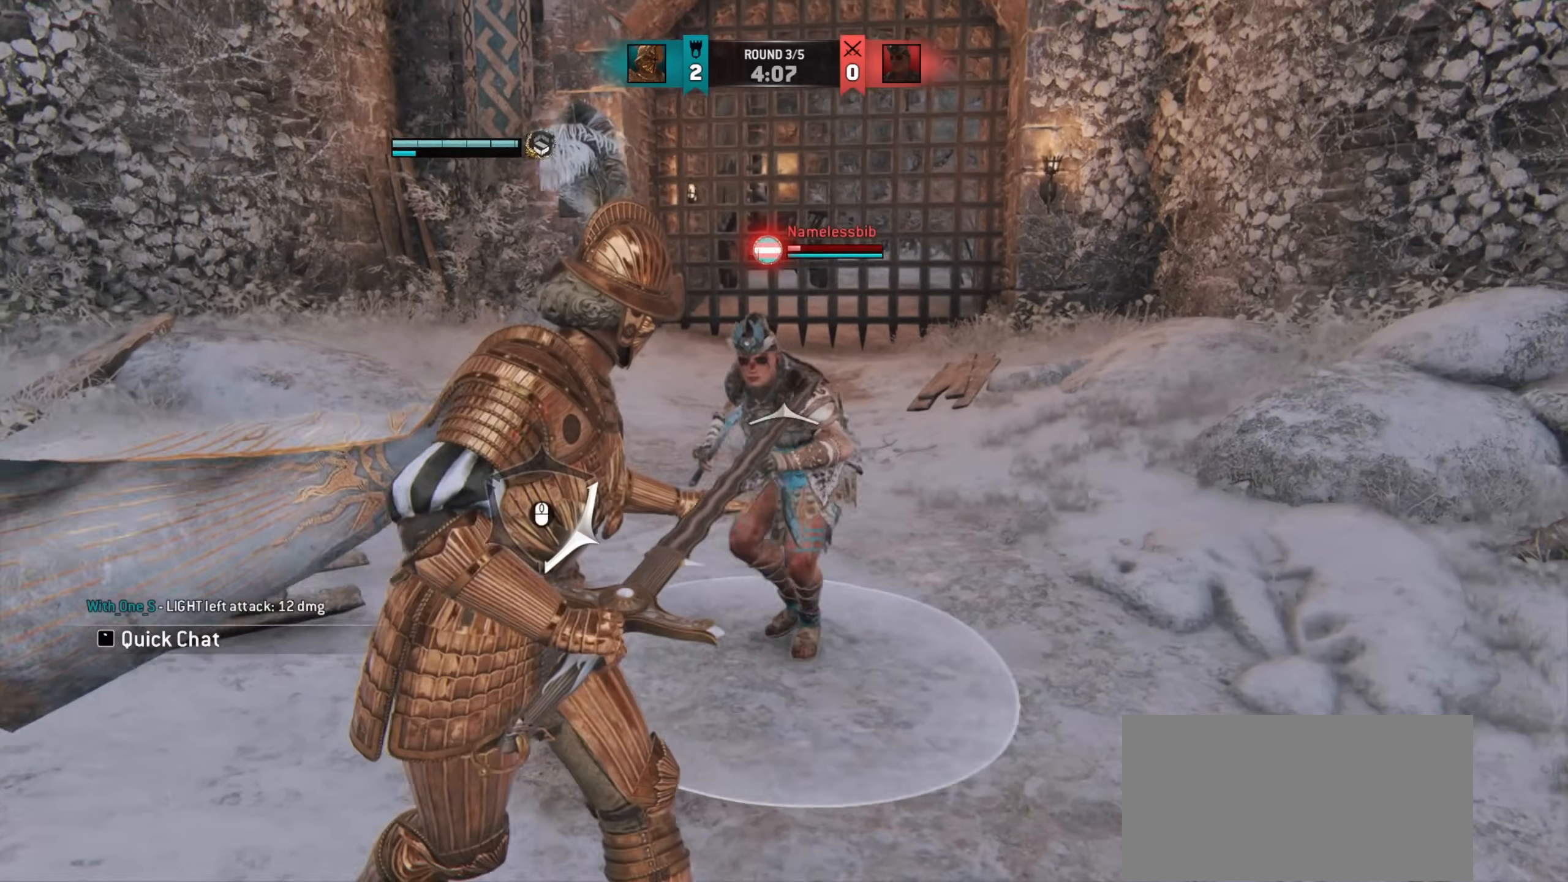
{"keys": ["d"], "mouse": [], "events": []}
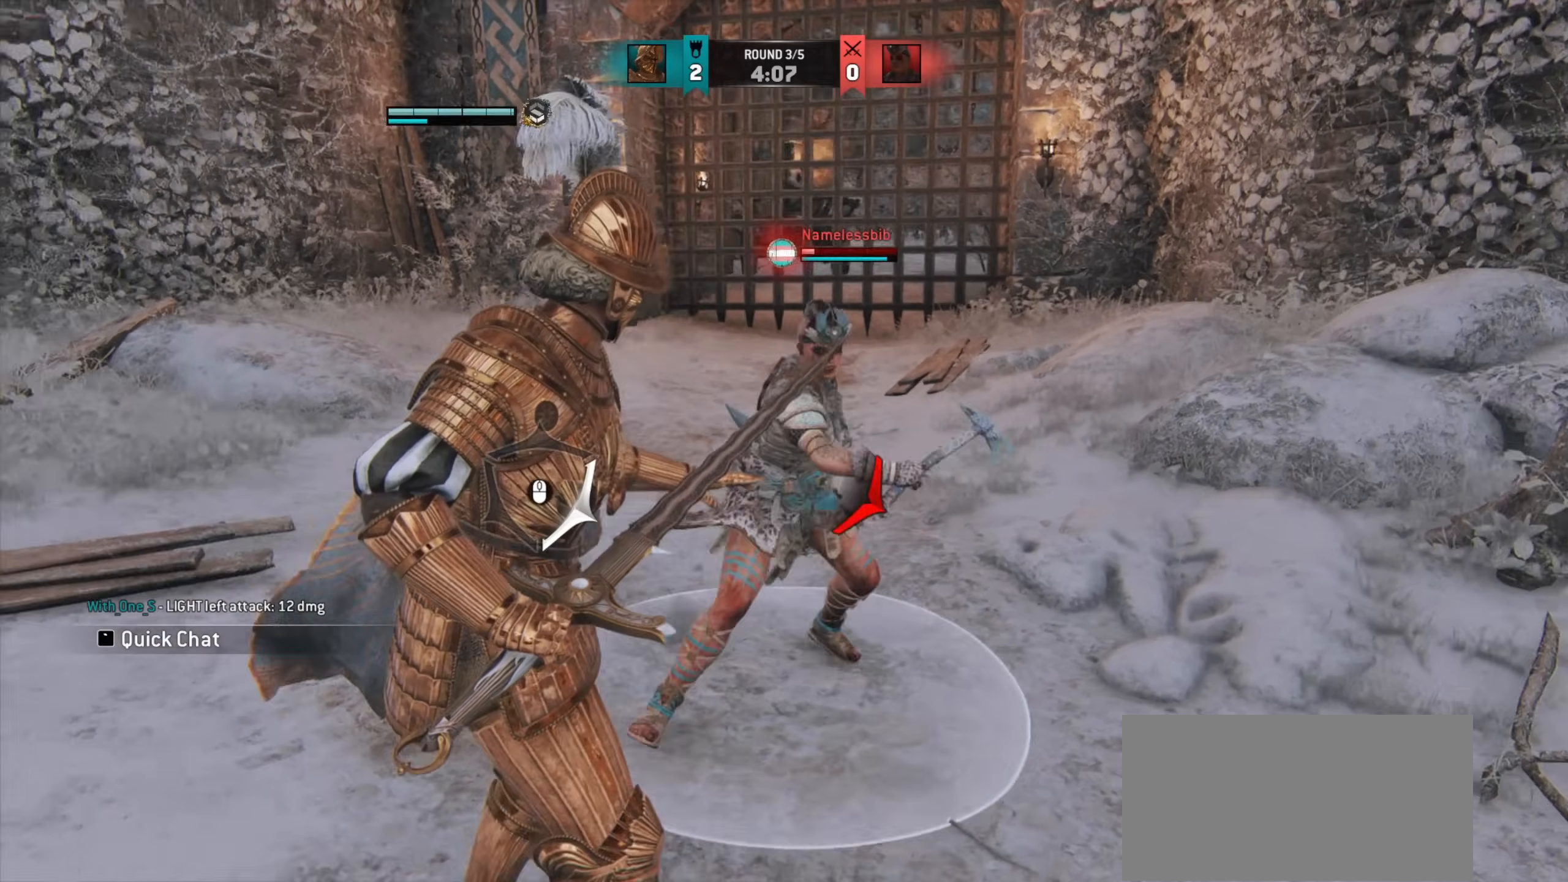
{"keys": ["a"], "mouse": [], "events": [[17, "d", "up"], [167, "a", "down"]]}
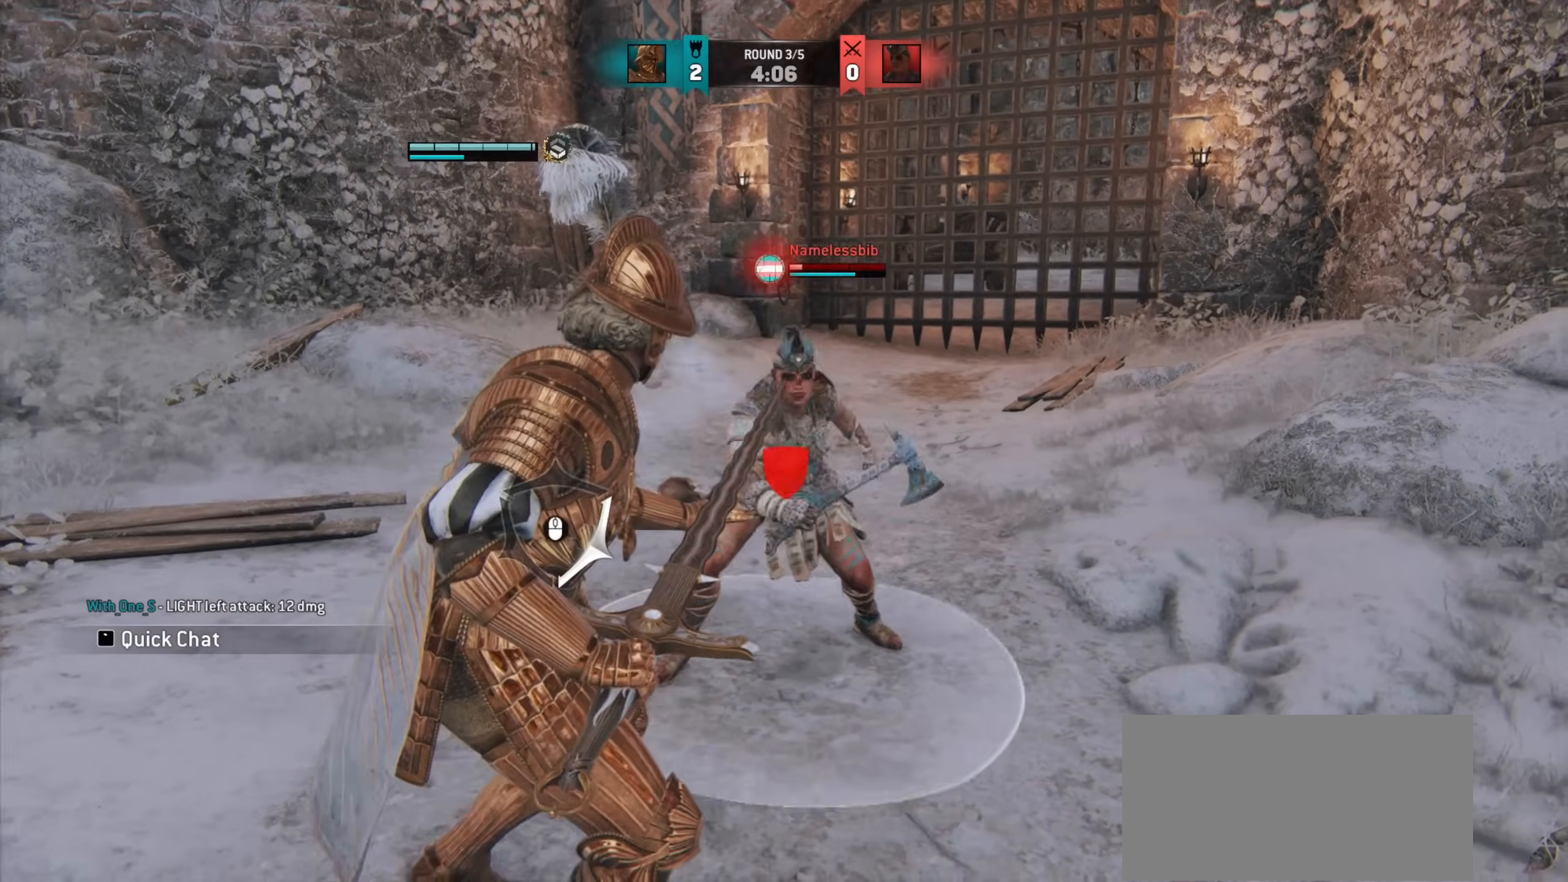
{"keys": [], "mouse": [], "events": [[383, "a", "up"]]}
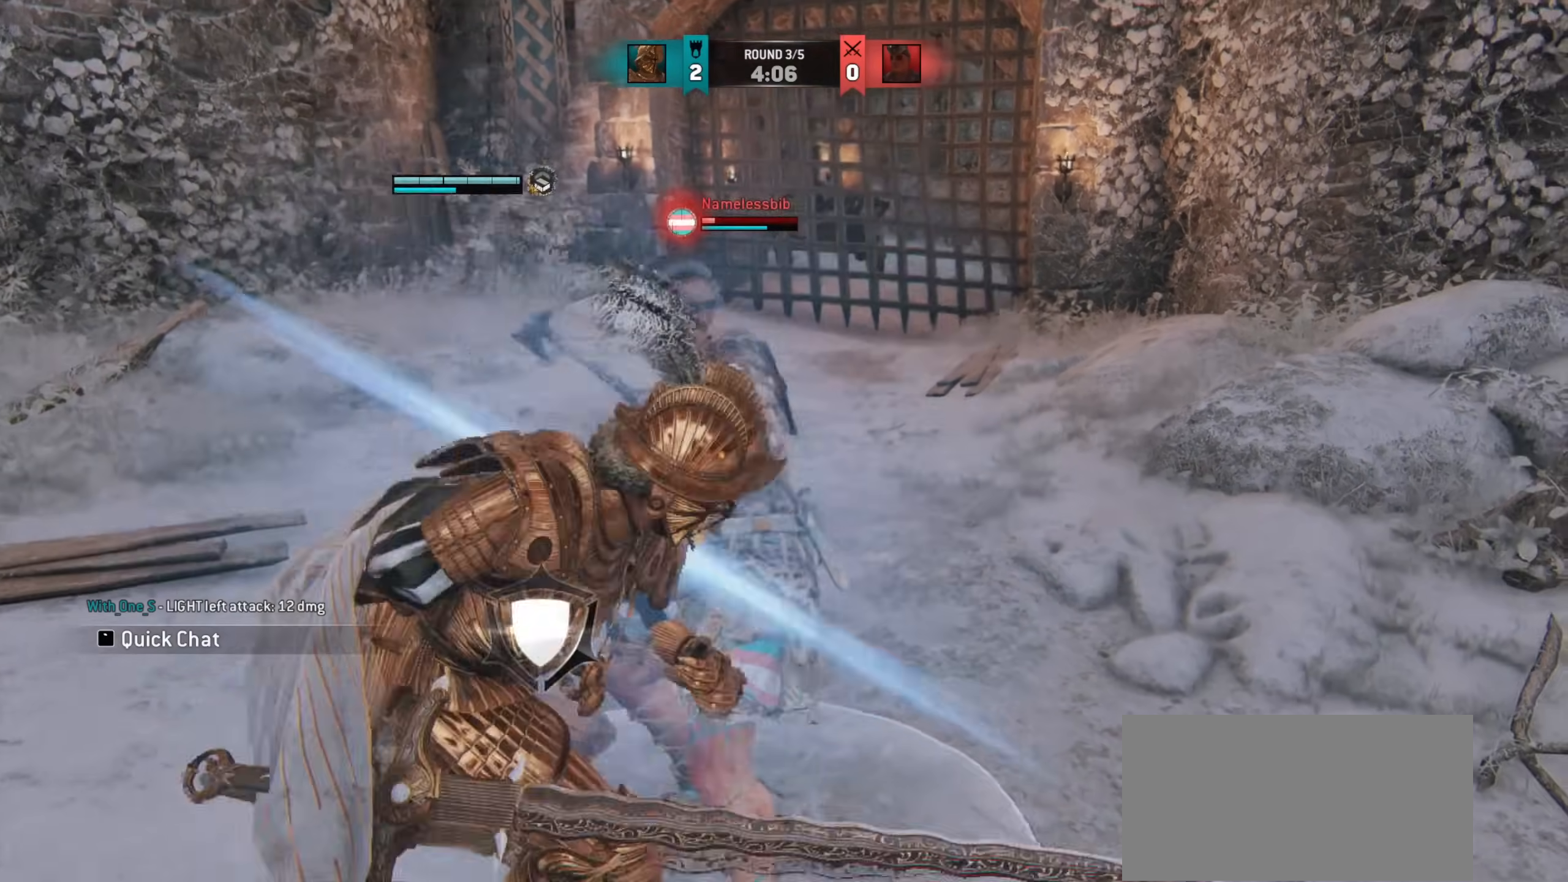
{"keys": ["a", "w"], "mouse": [], "events": [[167, "w", "down"], [333, "a", "down"]]}
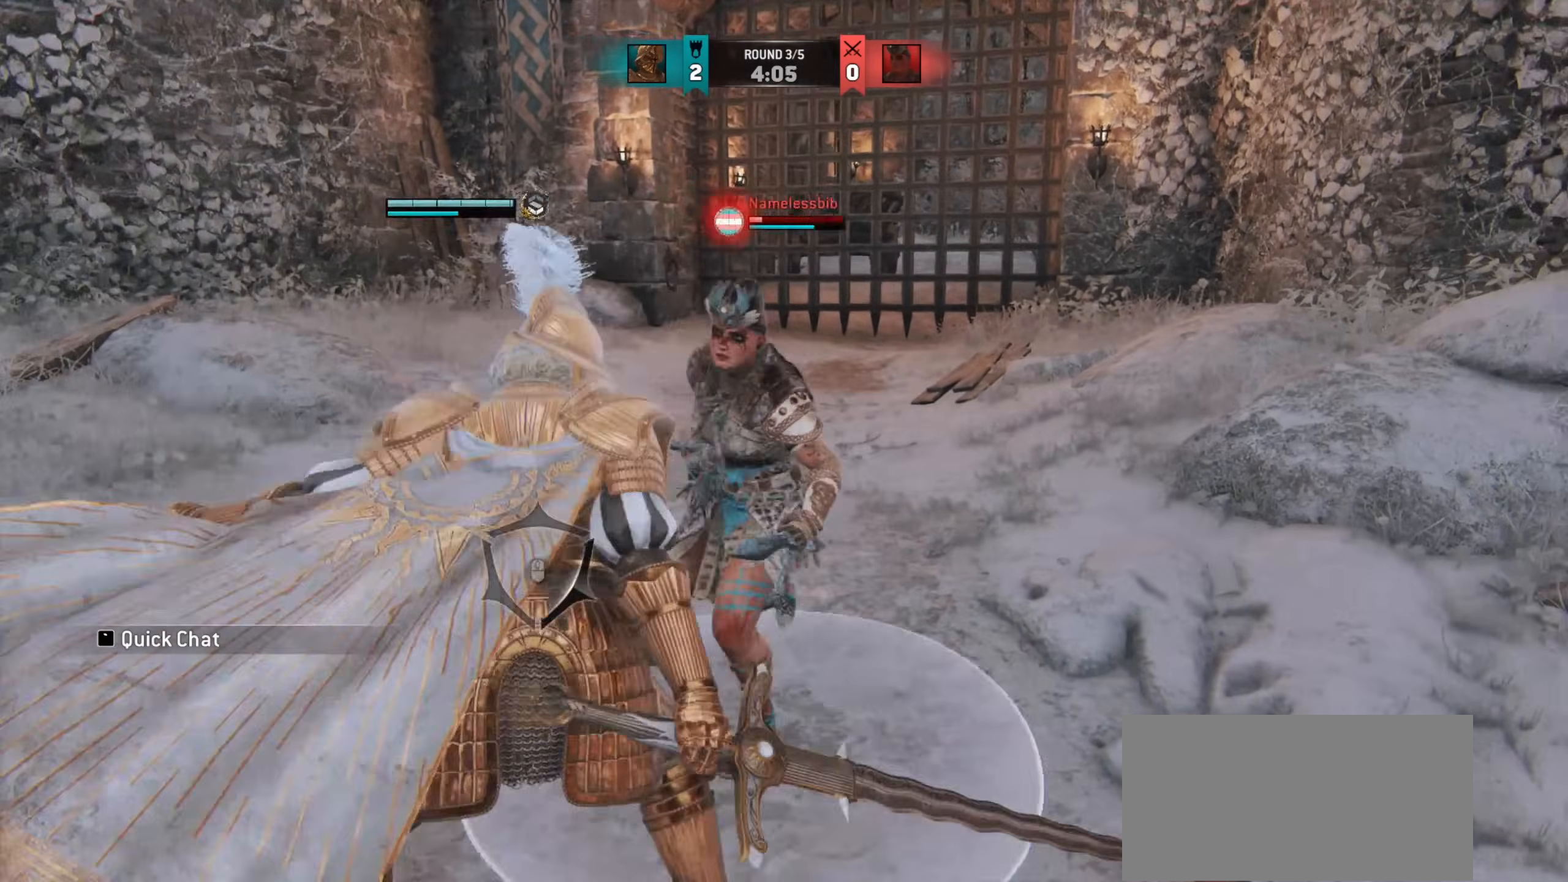
{"keys": [], "mouse": [], "events": [[50, "w", "up"], [83, "a", "up"]]}
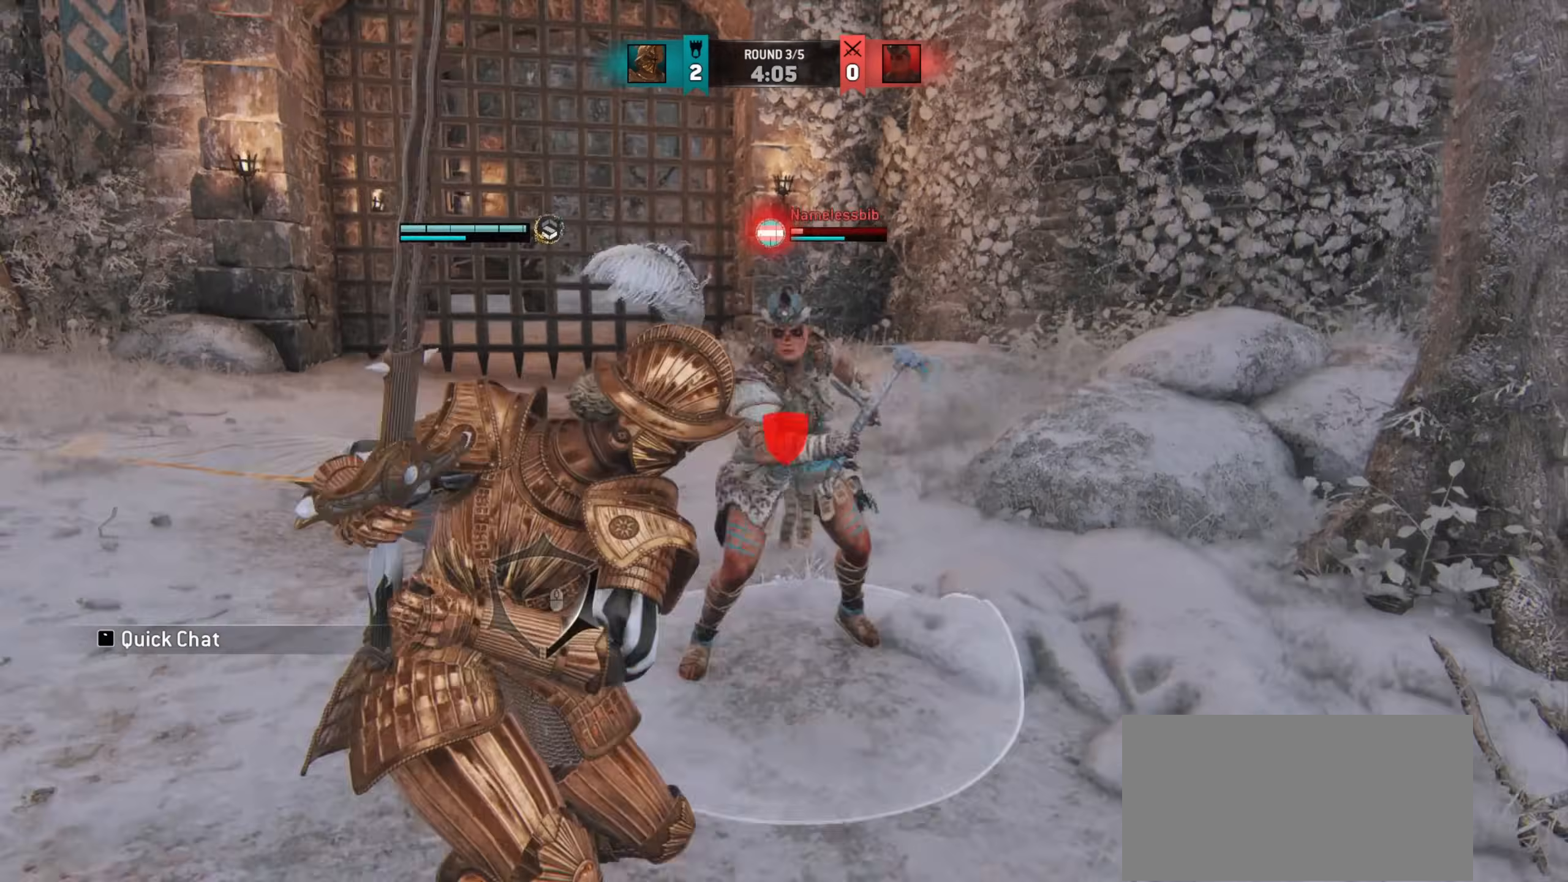
{"keys": [], "mouse": [], "events": []}
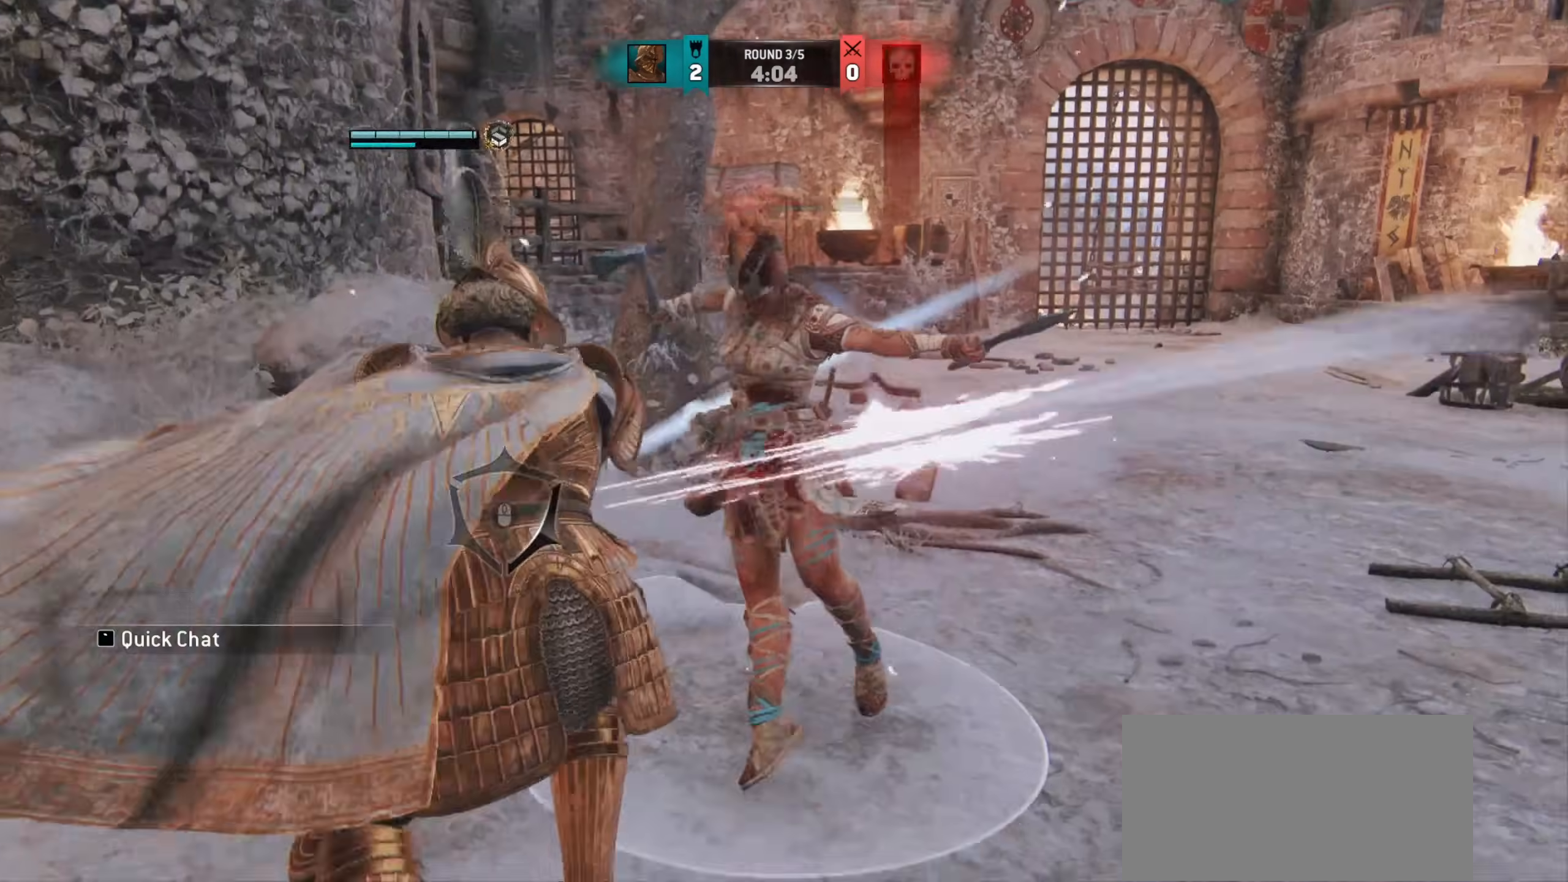
{"keys": [], "mouse": [], "events": [[200, "e", "down"], [233, "e", "up"], [350, "e", "down"], [400, "e", "up"]]}